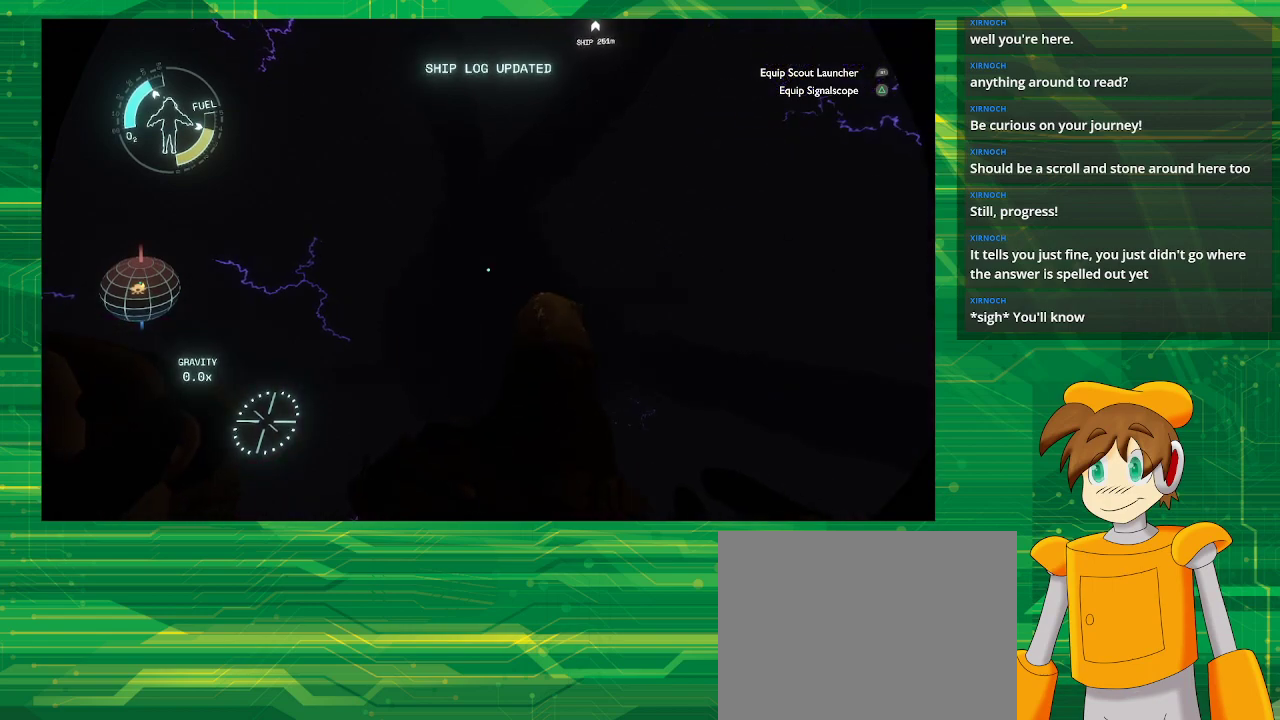
Gameplay with a controller (PlayStation layout); each line is a JSON object with the inputs held at the frame after it. "events" lists button and stick changes between this image and that frame as [ms after this image, input, new state], when the widget could be followed in between. Not read: L3 R3.
{"buttons": [], "left_stick": "center", "right_stick": "center", "events": []}
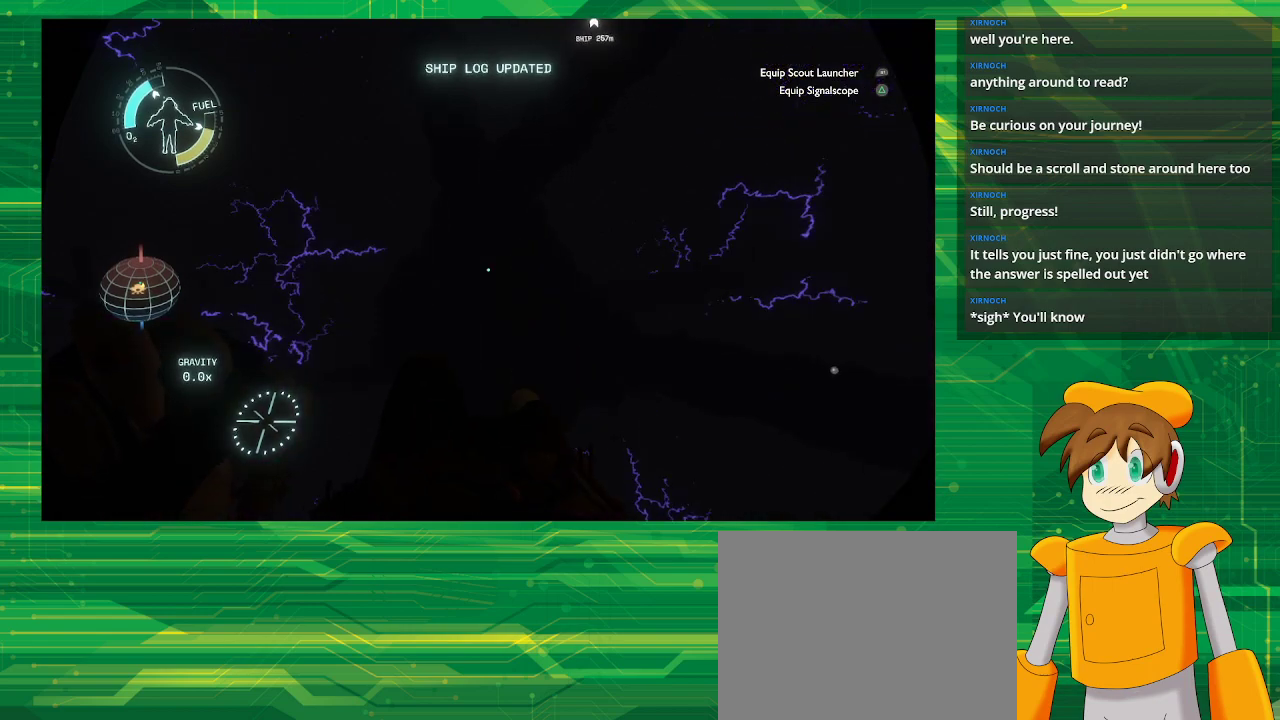
{"buttons": [], "left_stick": "center", "right_stick": "center", "events": []}
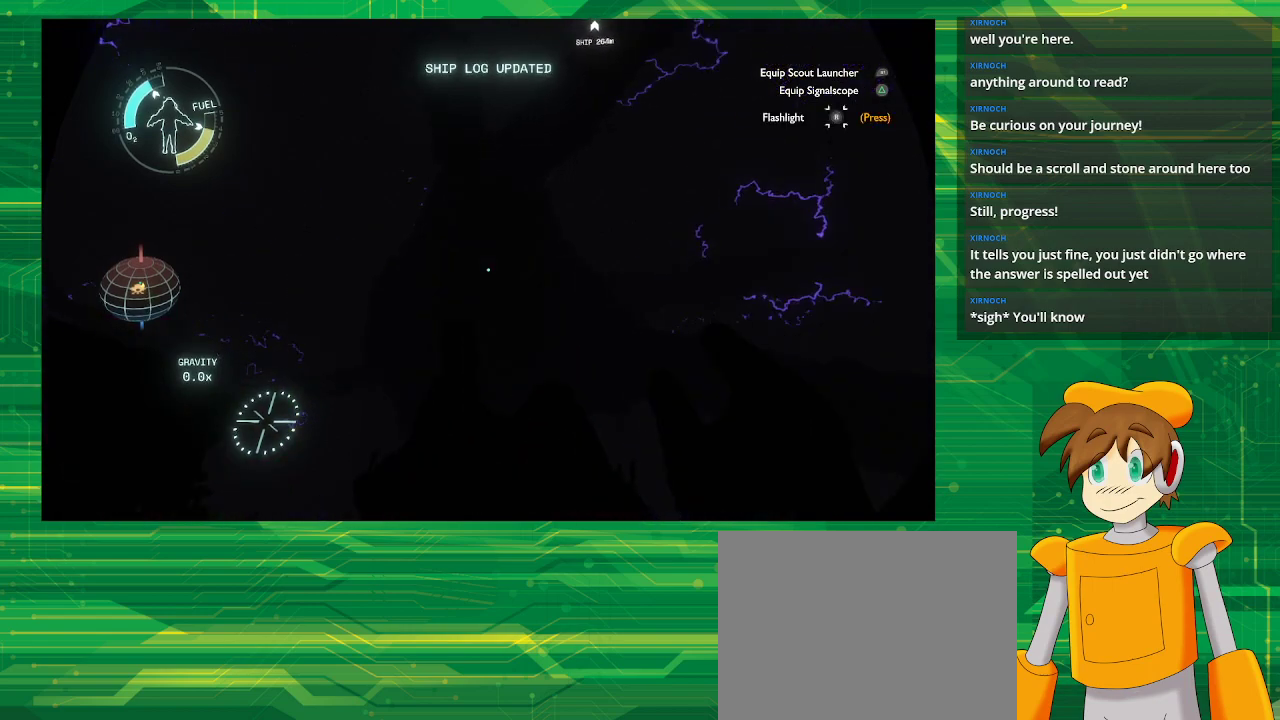
{"buttons": ["R2"], "left_stick": "center", "right_stick": "center", "events": [[200, "R2", "down"]]}
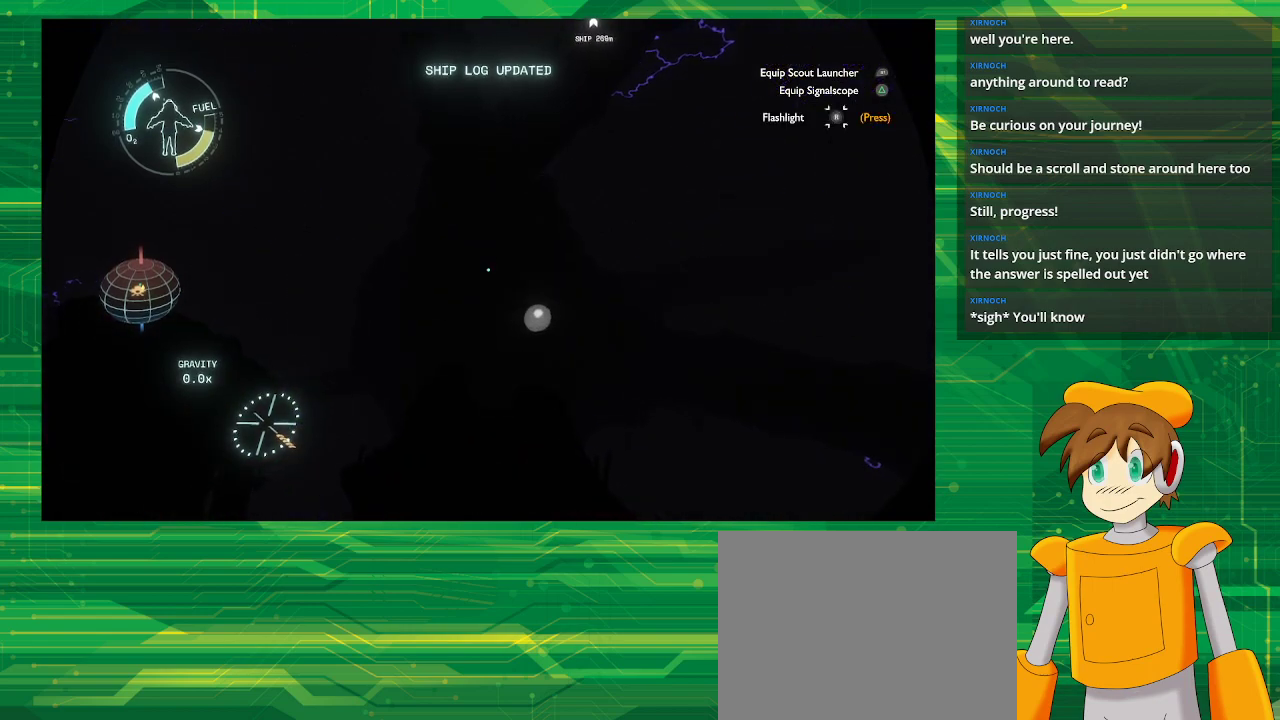
{"buttons": [], "left_stick": "center", "right_stick": "center", "events": [[83, "R2", "up"]]}
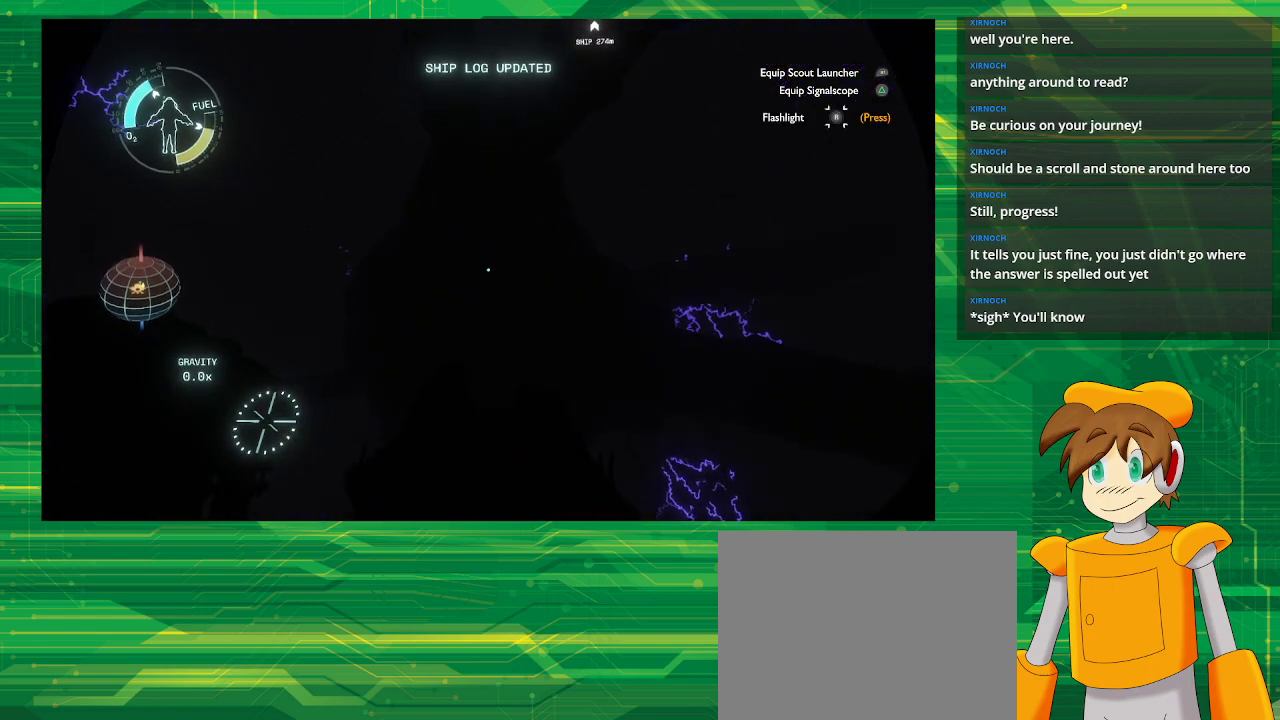
{"buttons": [], "left_stick": "center", "right_stick": "center", "events": [[150, "left_stick", "up"], [500, "left_stick", "center"]]}
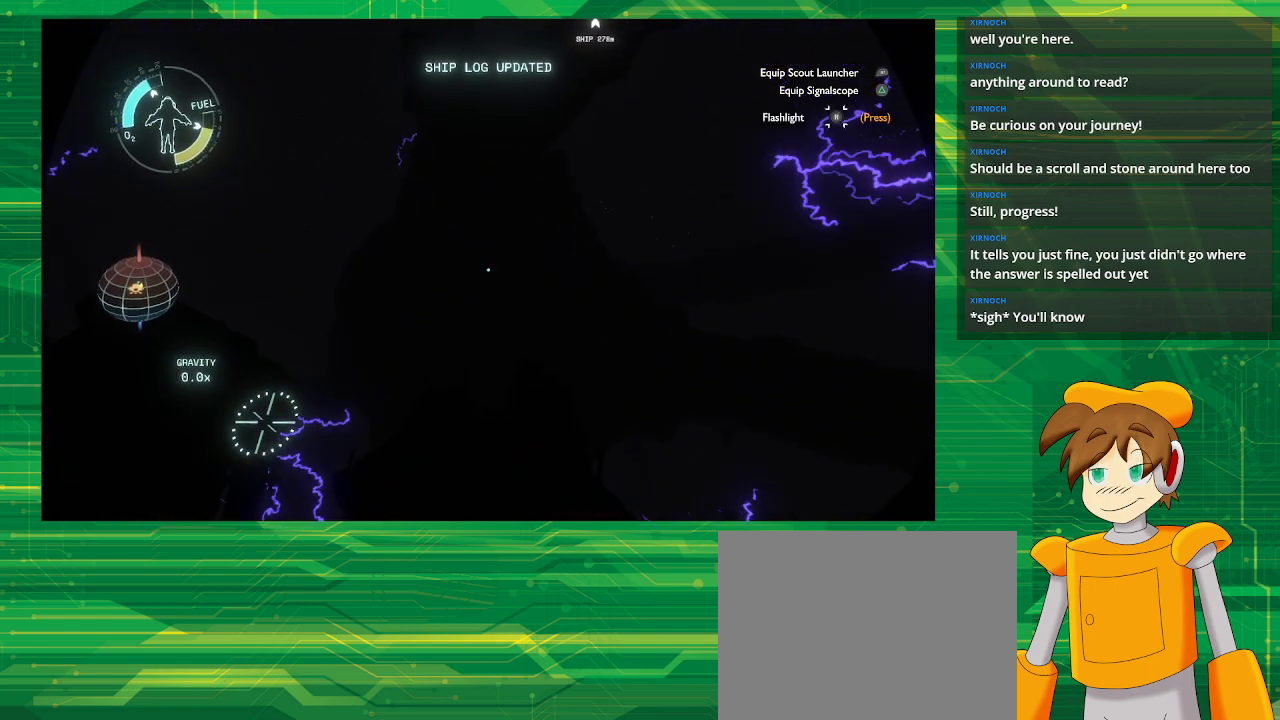
{"buttons": [], "left_stick": "center", "right_stick": "center", "events": []}
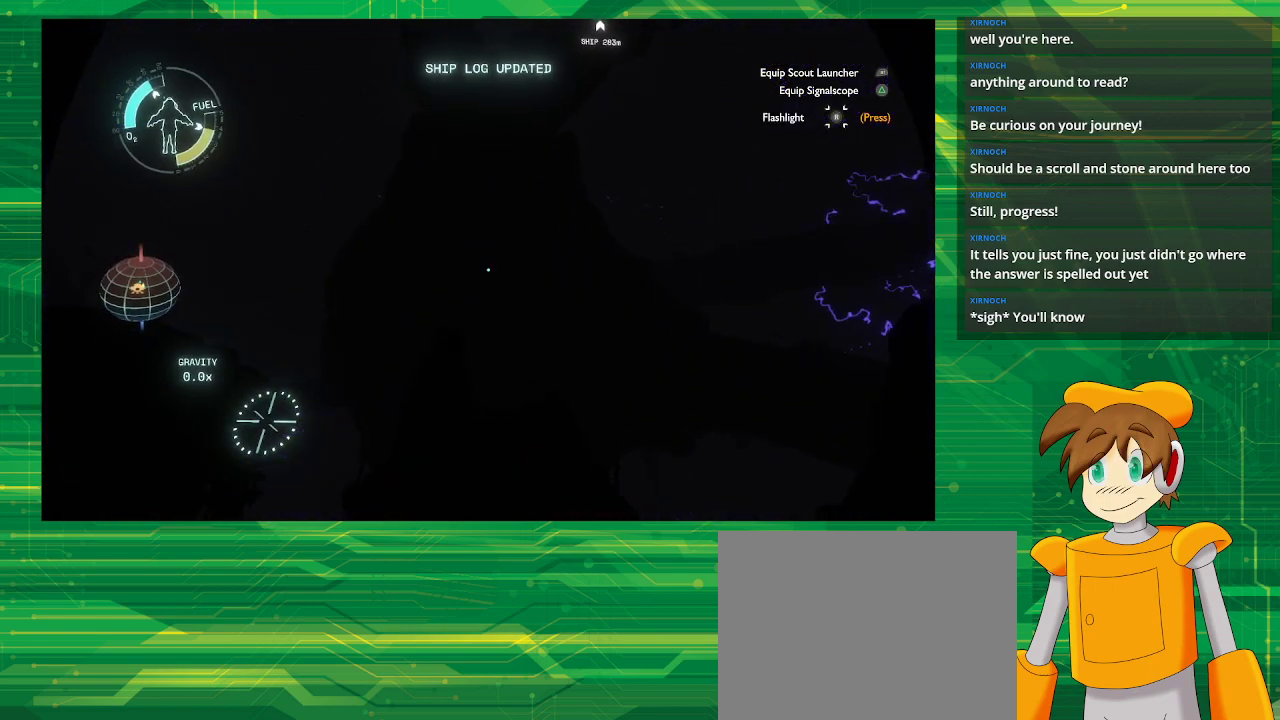
{"buttons": [], "left_stick": "center", "right_stick": "center", "events": []}
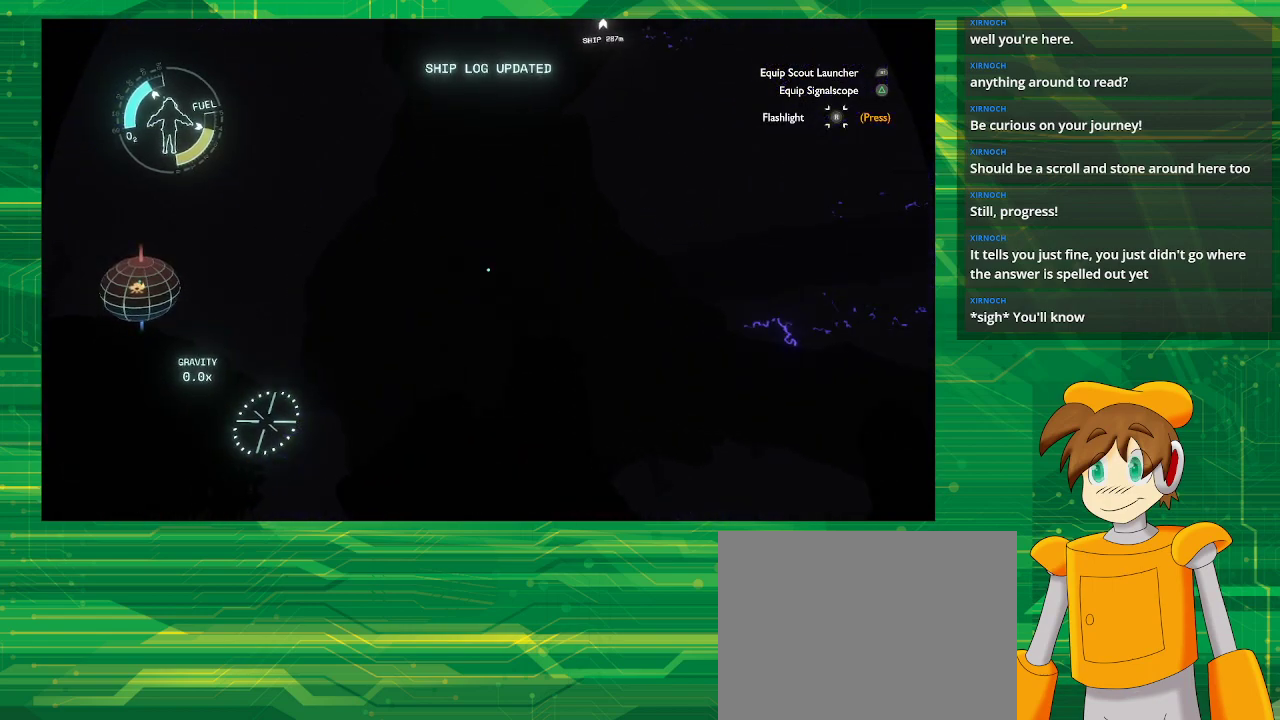
{"buttons": [], "left_stick": "up", "right_stick": "center", "events": [[333, "left_stick", "up"]]}
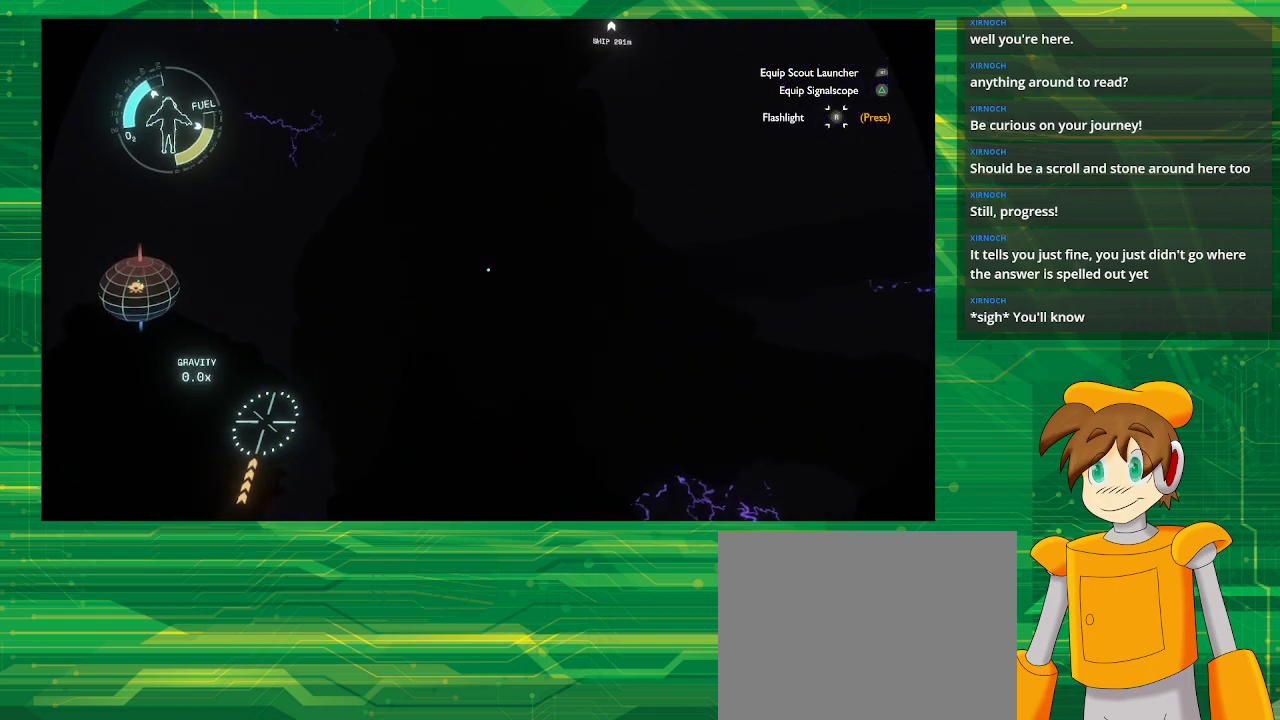
{"buttons": [], "left_stick": "center", "right_stick": "center", "events": [[83, "left_stick", "center"]]}
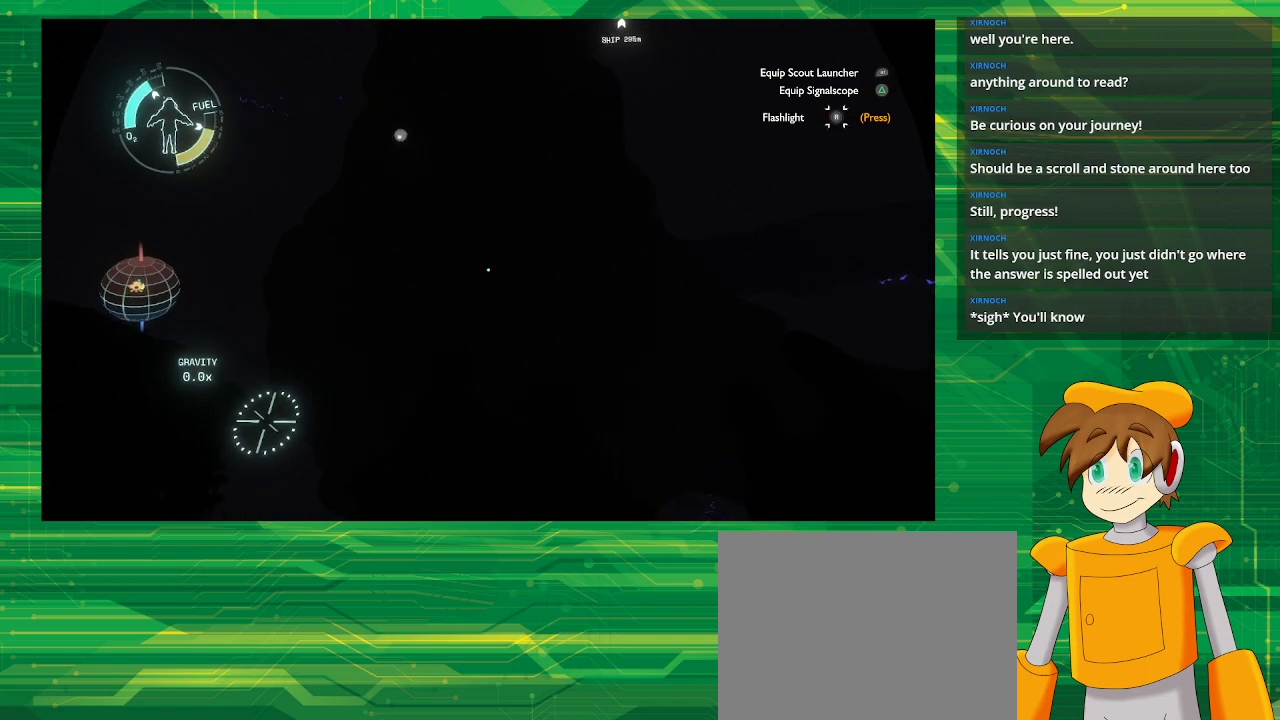
{"buttons": [], "left_stick": "up", "right_stick": "center", "events": [[300, "left_stick", "up"]]}
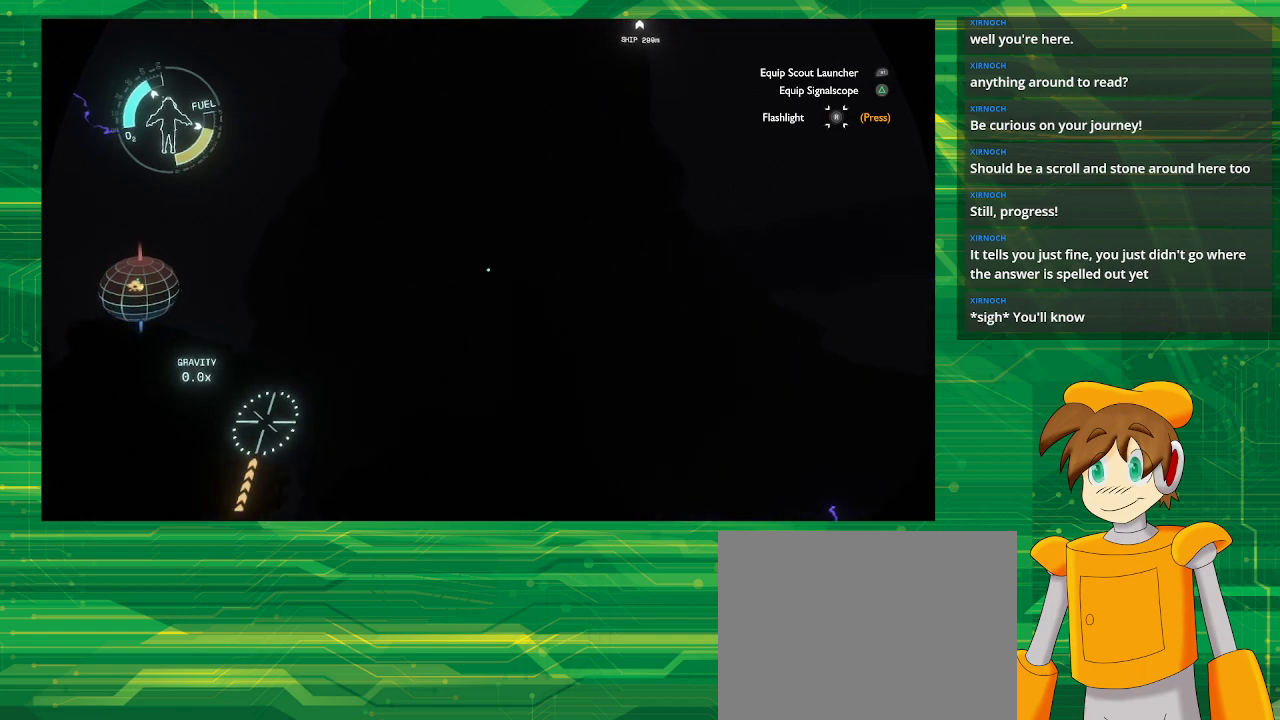
{"buttons": [], "left_stick": "center", "right_stick": "center", "events": [[167, "left_stick", "center"]]}
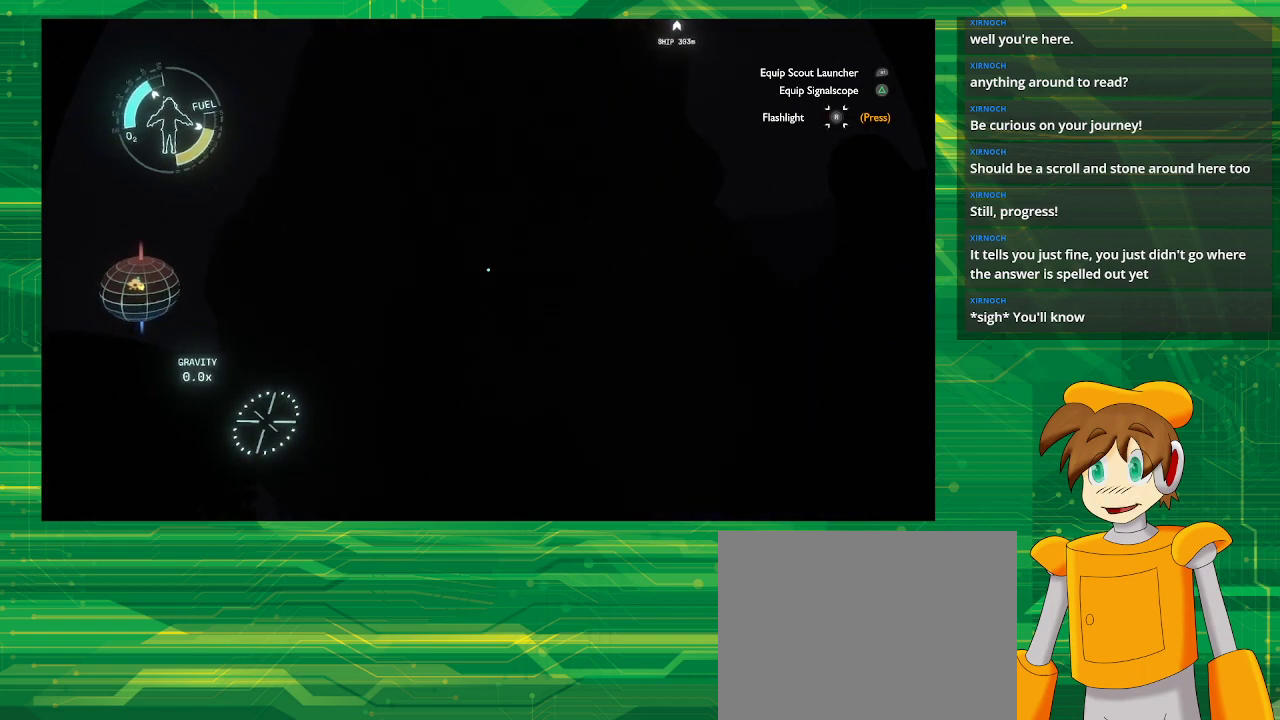
{"buttons": ["R2"], "left_stick": "center", "right_stick": "center", "events": [[33, "R2", "down"]]}
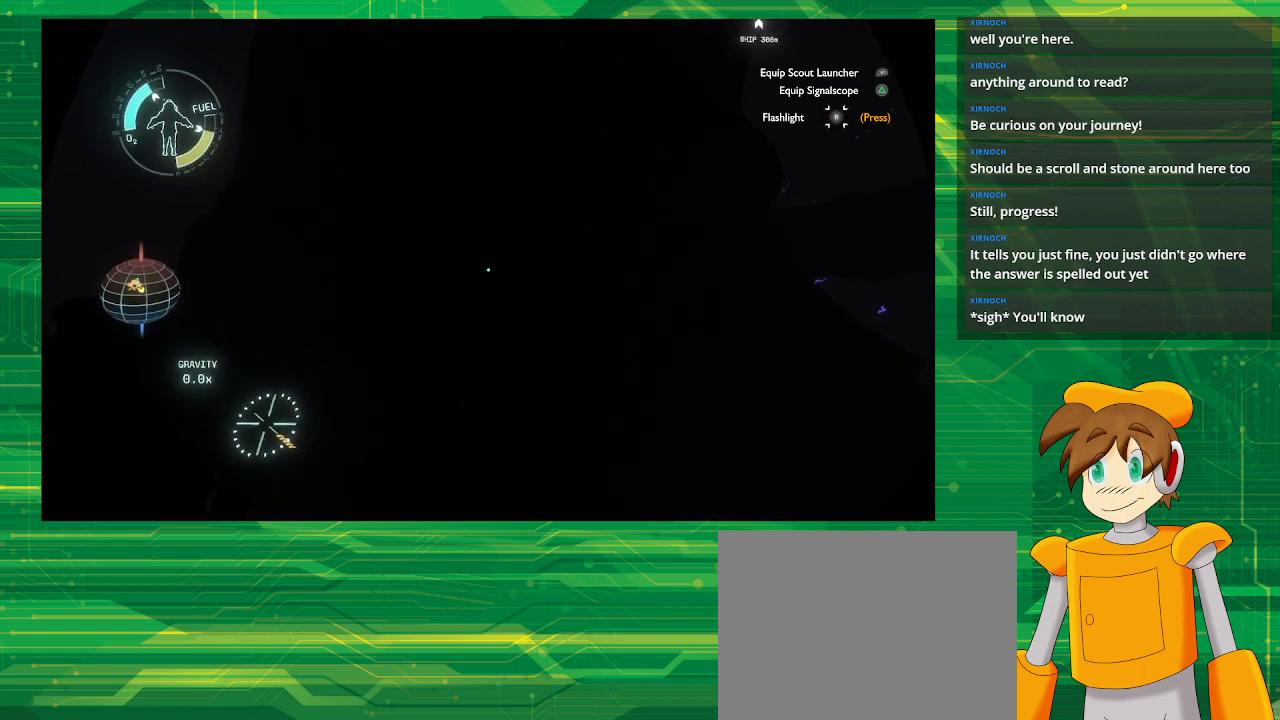
{"buttons": [], "left_stick": "center", "right_stick": "center", "events": [[233, "R2", "up"]]}
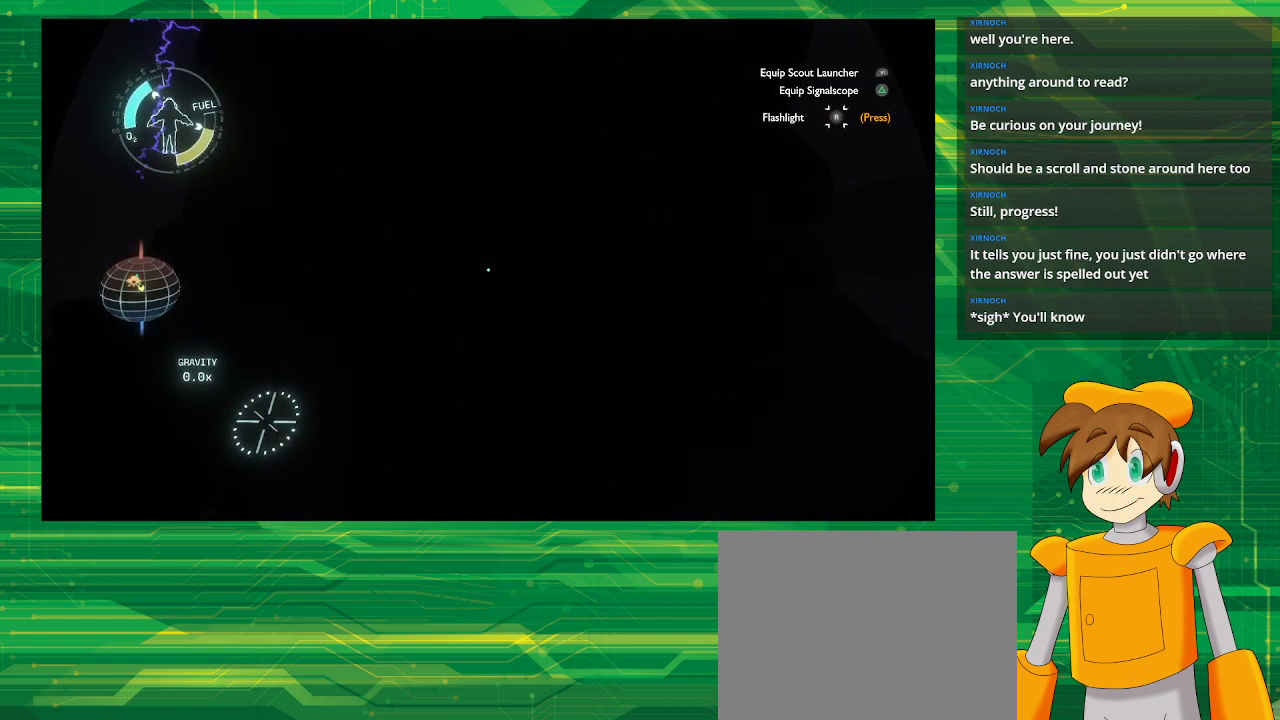
{"buttons": [], "left_stick": "center", "right_stick": "center", "events": []}
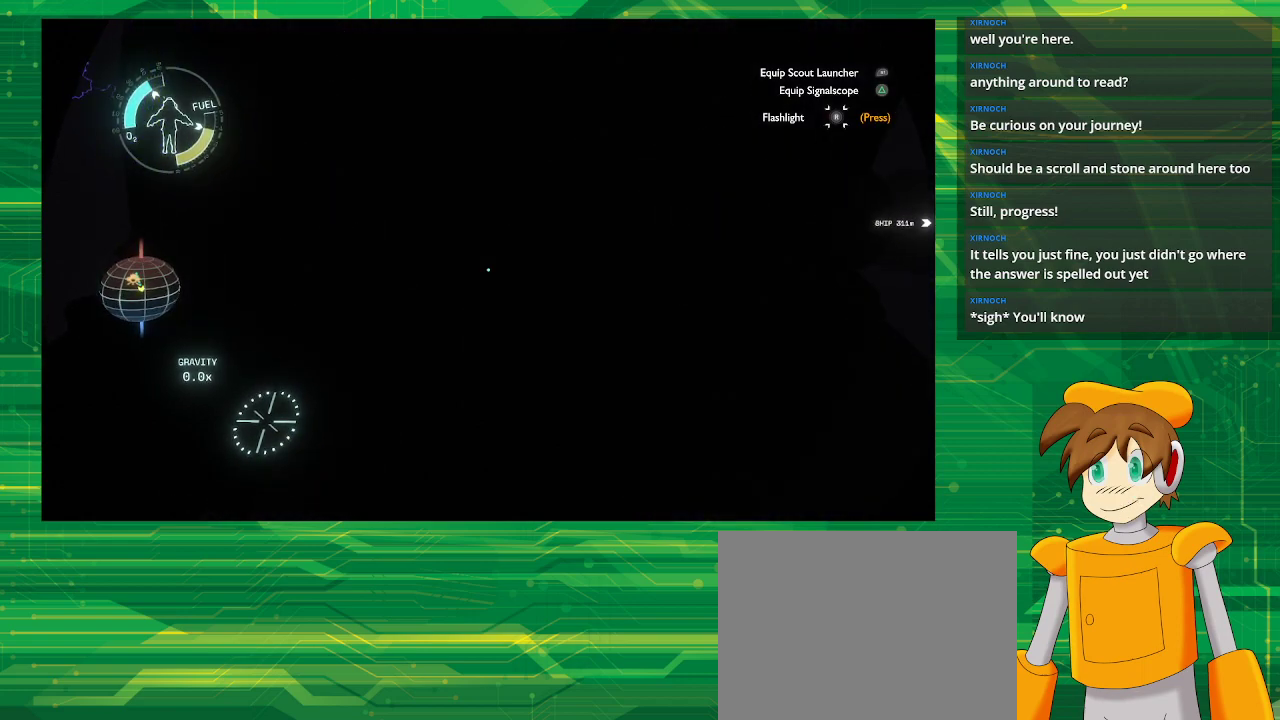
{"buttons": [], "left_stick": "center", "right_stick": "up", "events": [[17, "right_stick", "up"]]}
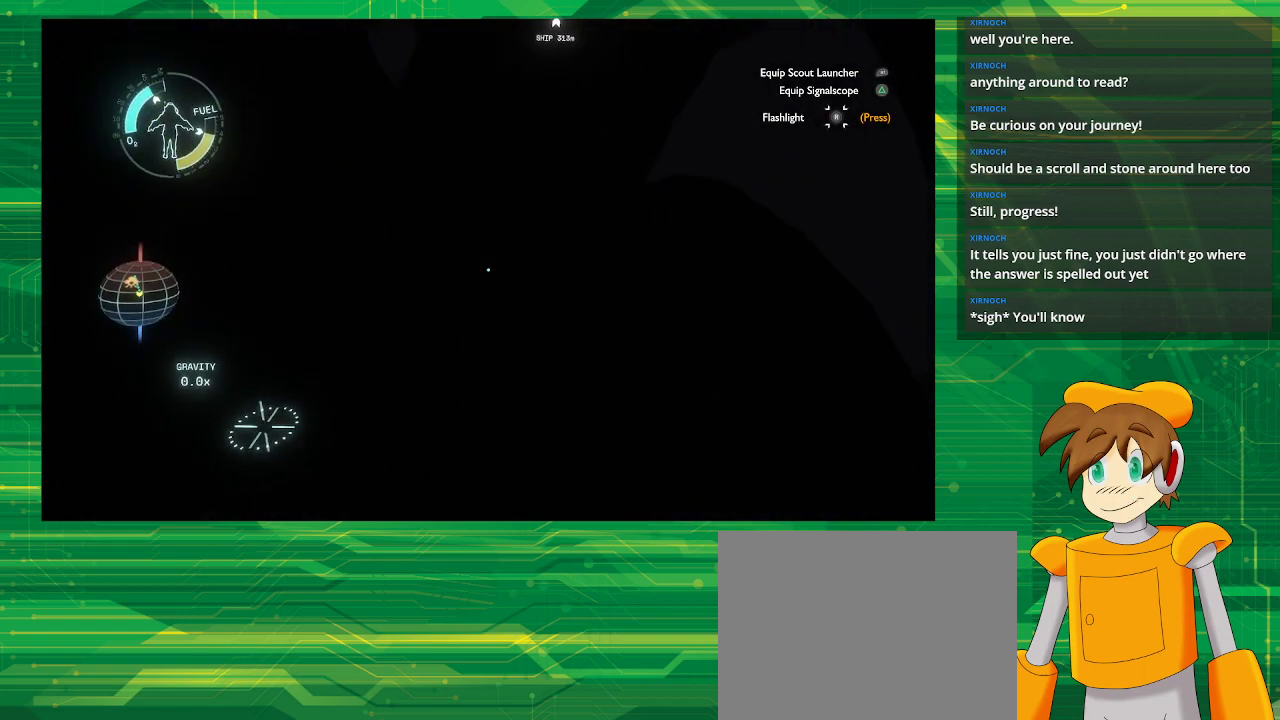
{"buttons": [], "left_stick": "center", "right_stick": "center", "events": [[183, "right_stick", "center"]]}
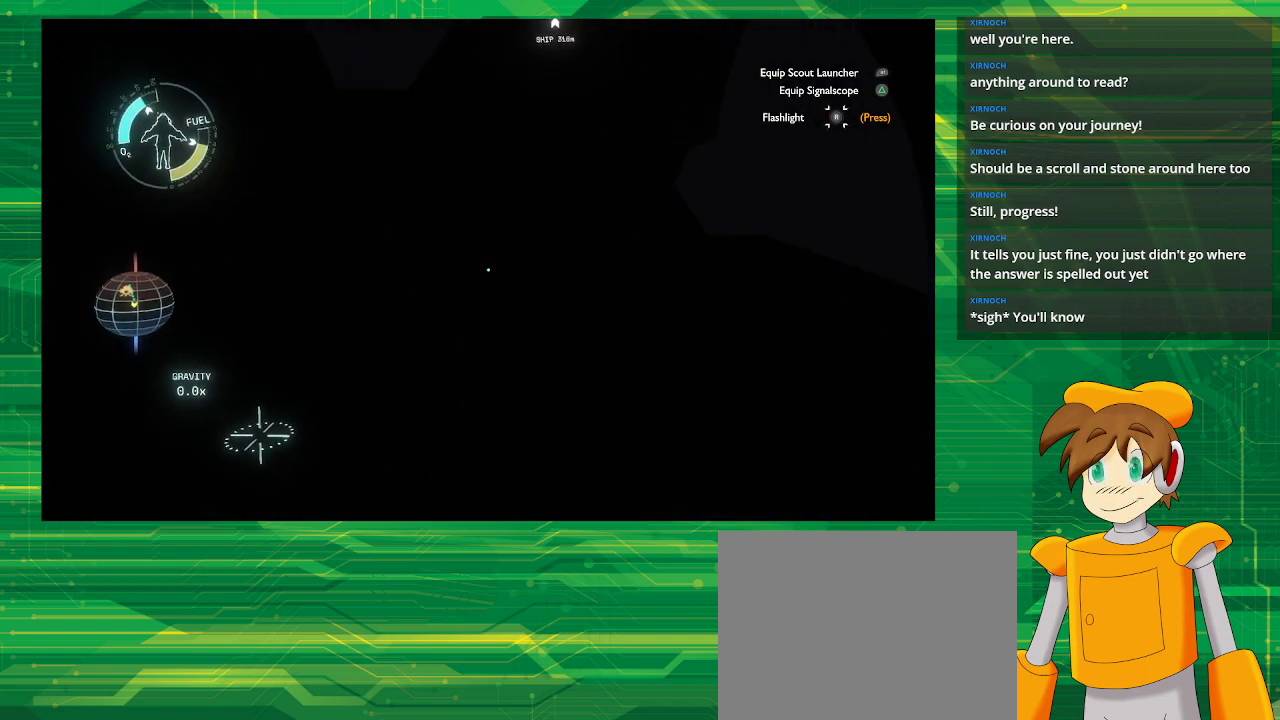
{"buttons": [], "left_stick": "center", "right_stick": "right", "events": [[450, "right_stick", "right"]]}
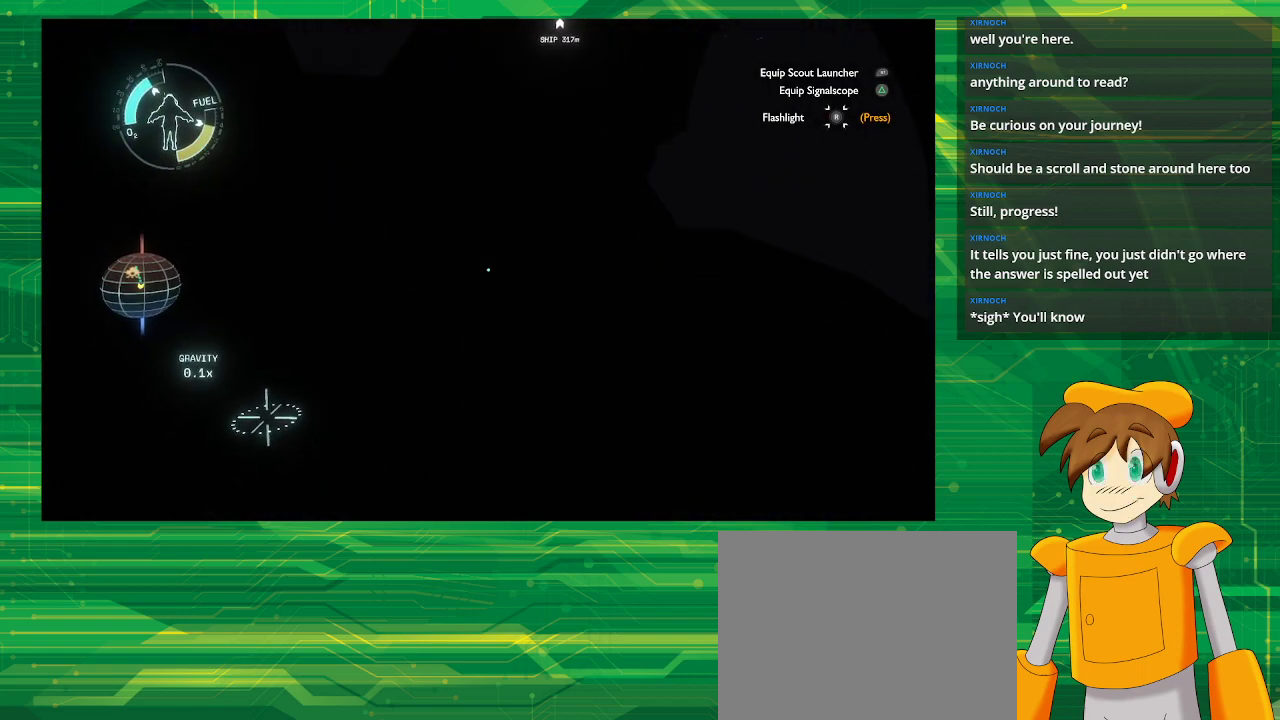
{"buttons": [], "left_stick": "center", "right_stick": "center", "events": [[67, "right_stick", "down-right"], [267, "right_stick", "center"]]}
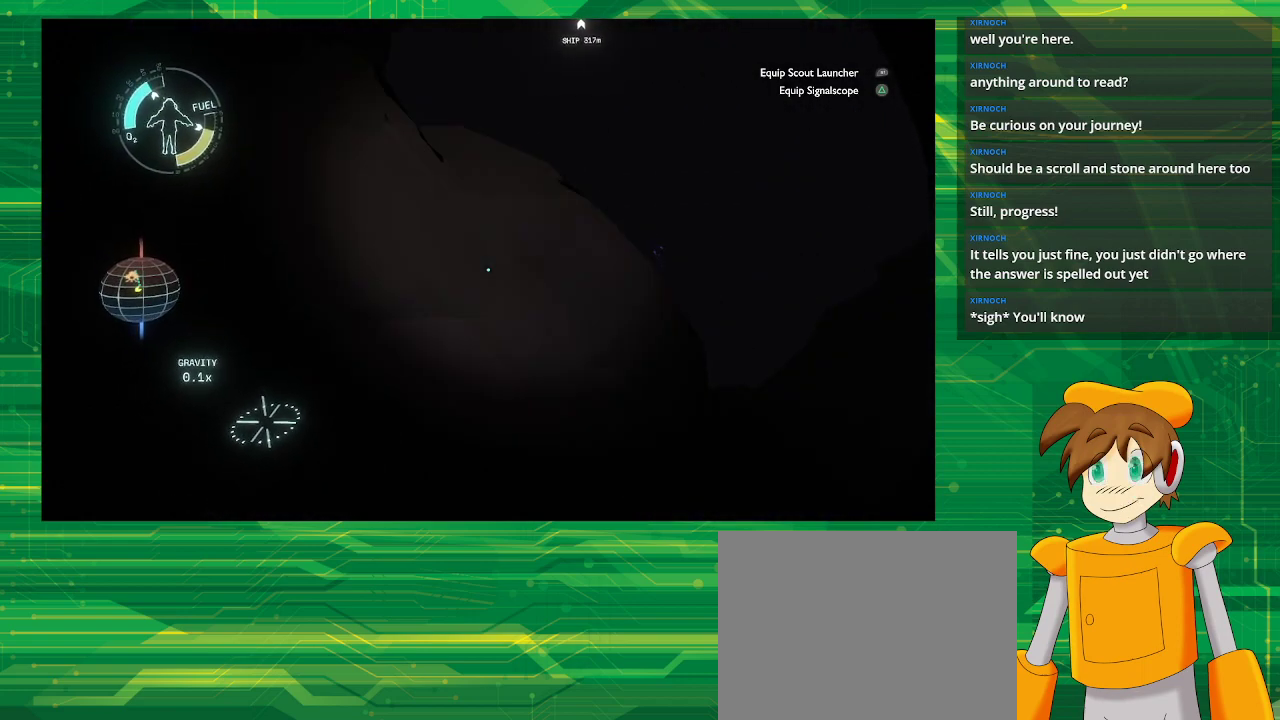
{"buttons": [], "left_stick": "center", "right_stick": "down", "events": [[417, "right_stick", "down"]]}
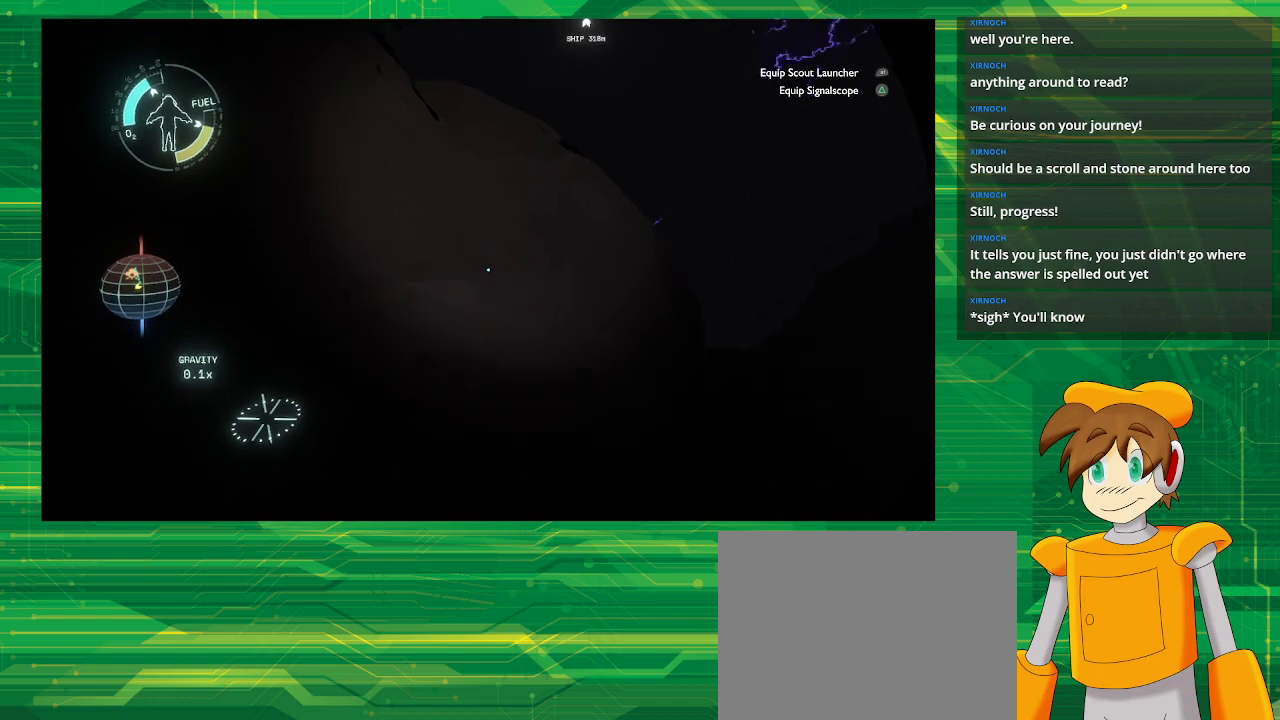
{"buttons": [], "left_stick": "center", "right_stick": "down-right", "events": [[167, "right_stick", "down-right"]]}
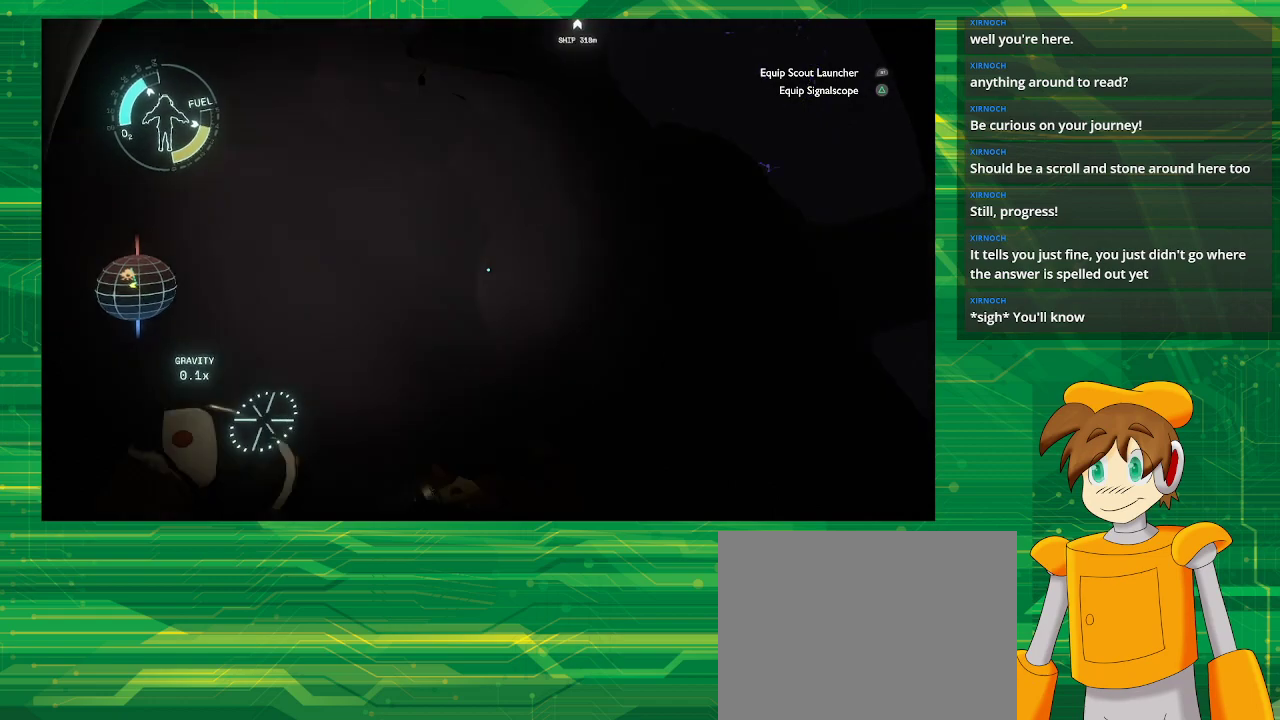
{"buttons": [], "left_stick": "center", "right_stick": "up-right", "events": [[217, "right_stick", "right"], [417, "right_stick", "up-right"]]}
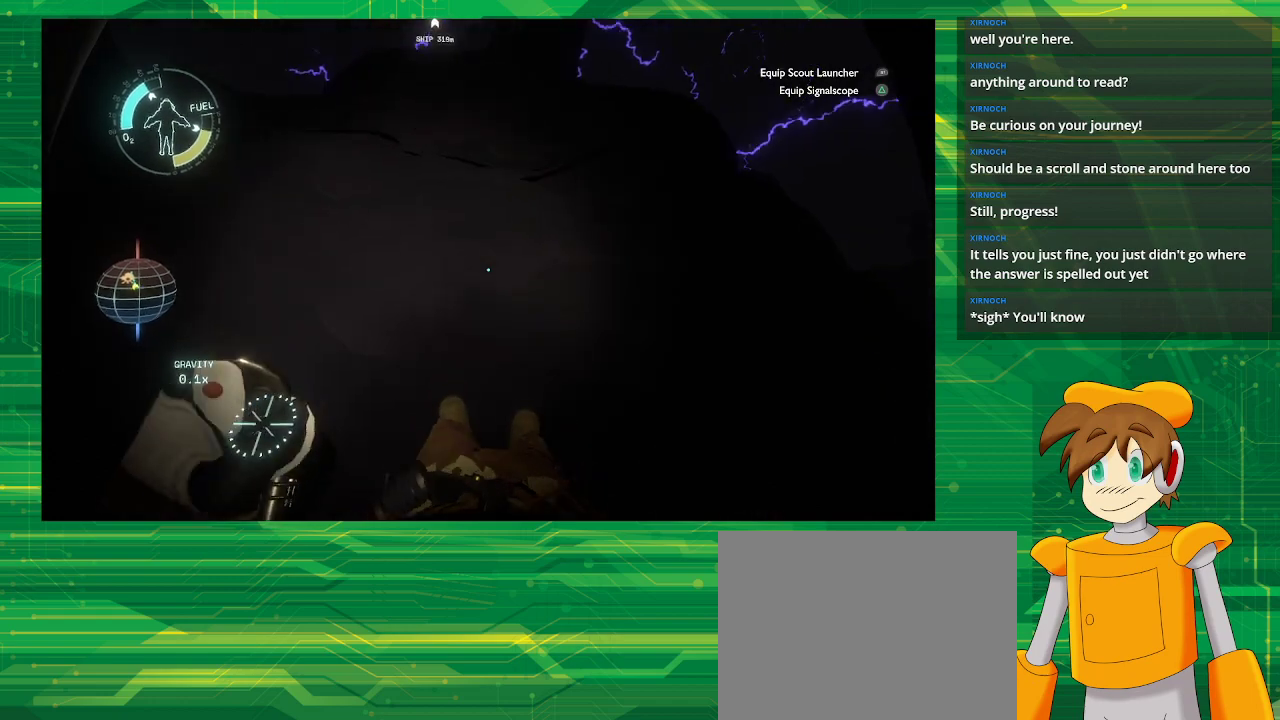
{"buttons": [], "left_stick": "up", "right_stick": "center", "events": [[183, "right_stick", "center"], [267, "left_stick", "up"]]}
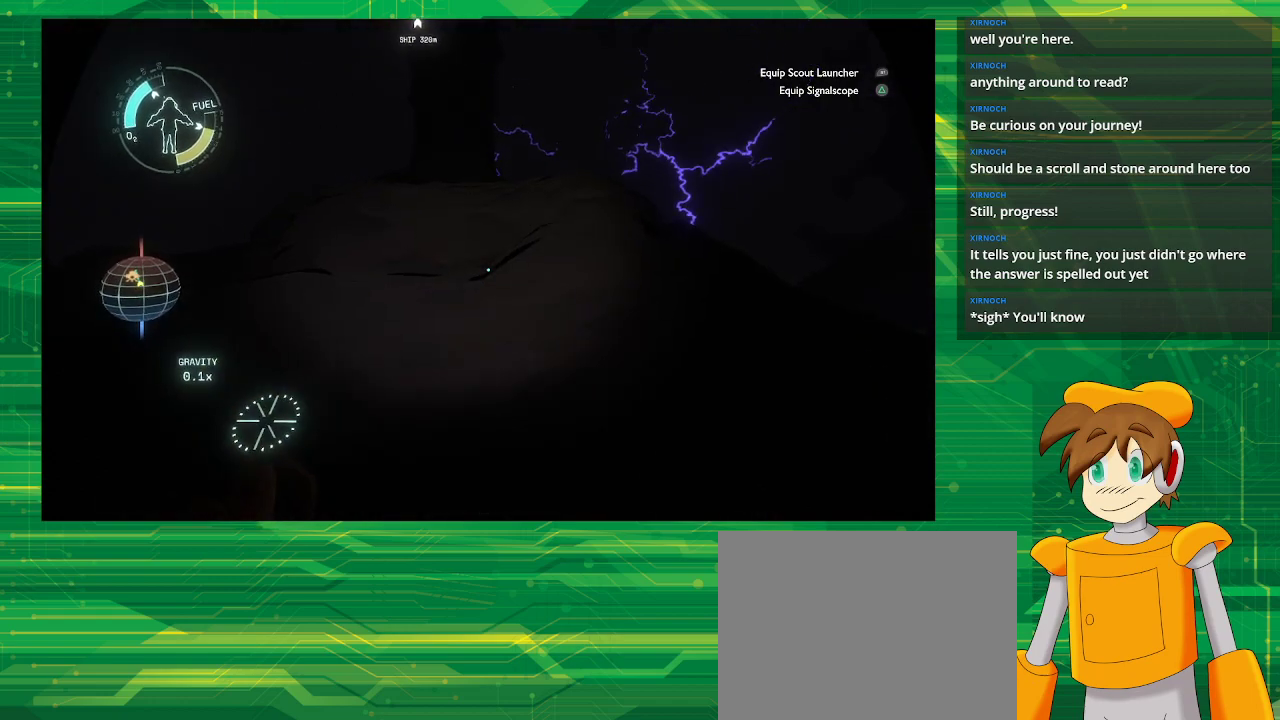
{"buttons": [], "left_stick": "up", "right_stick": "up", "events": [[233, "right_stick", "up"]]}
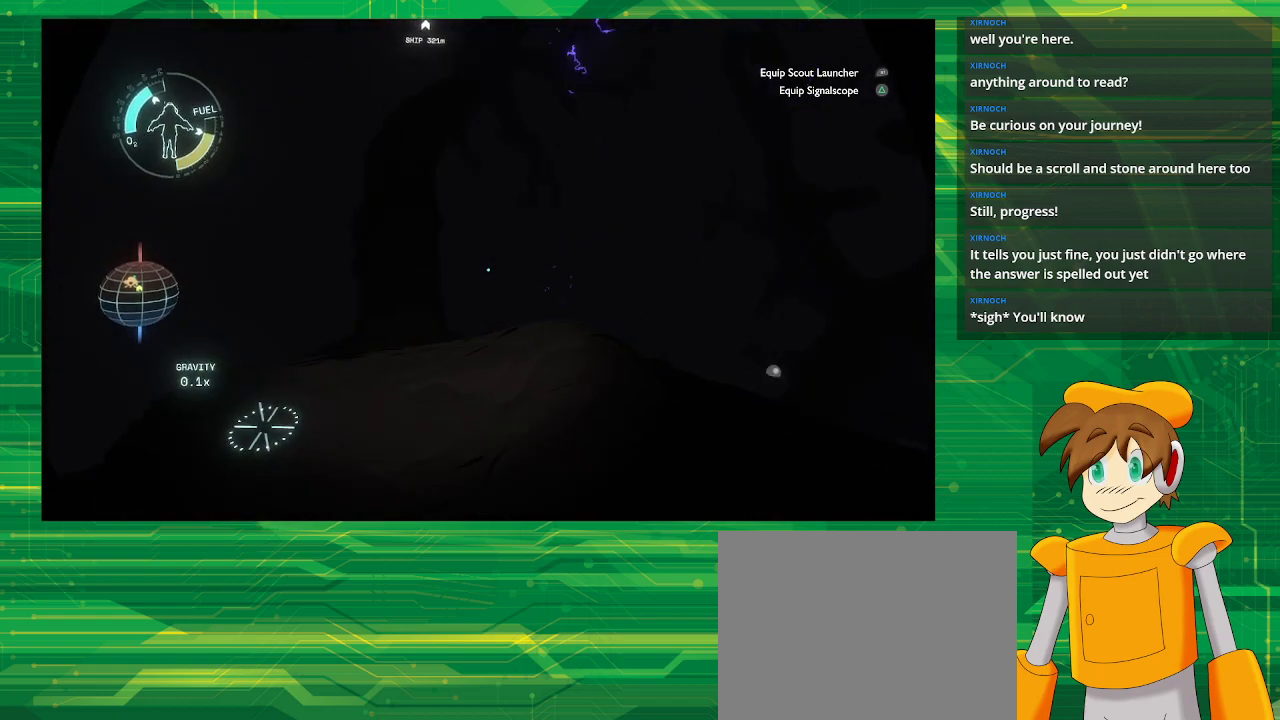
{"buttons": [], "left_stick": "up", "right_stick": "center", "events": [[67, "right_stick", "center"], [217, "left_stick", "up-left"], [250, "right_stick", "up"], [400, "left_stick", "up"], [417, "right_stick", "center"]]}
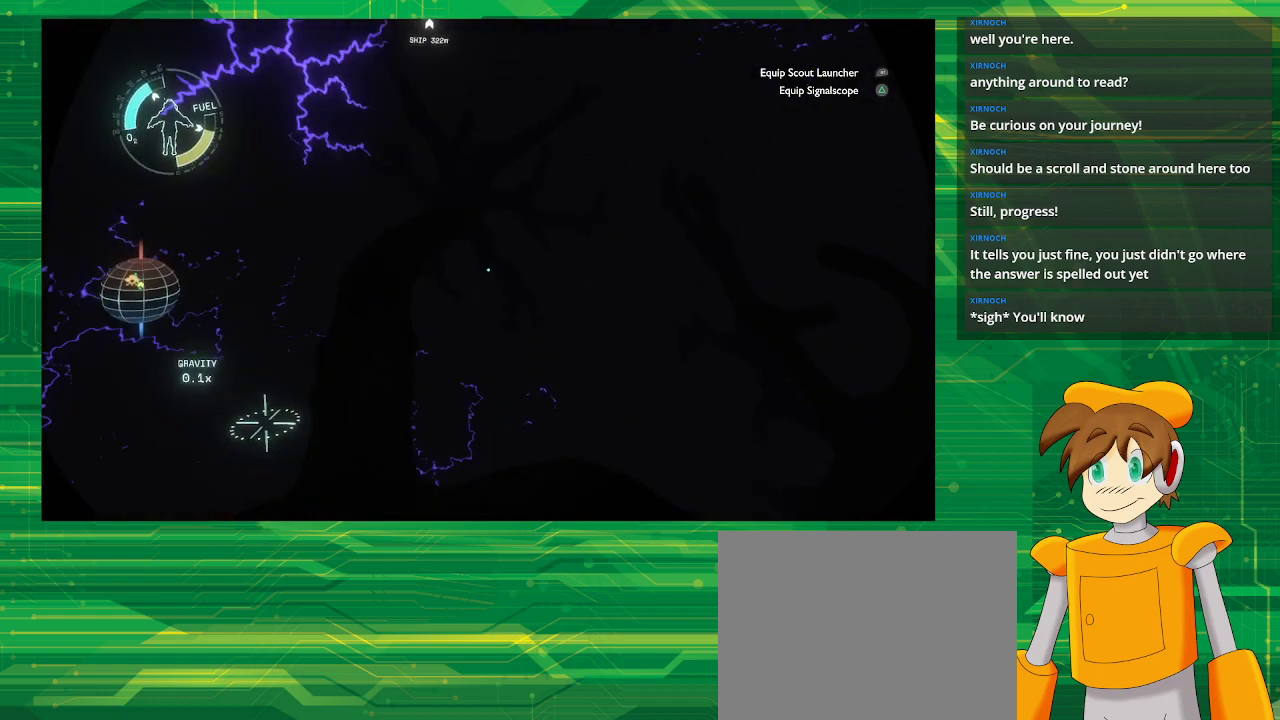
{"buttons": [], "left_stick": "up", "right_stick": "down", "events": [[450, "right_stick", "down"]]}
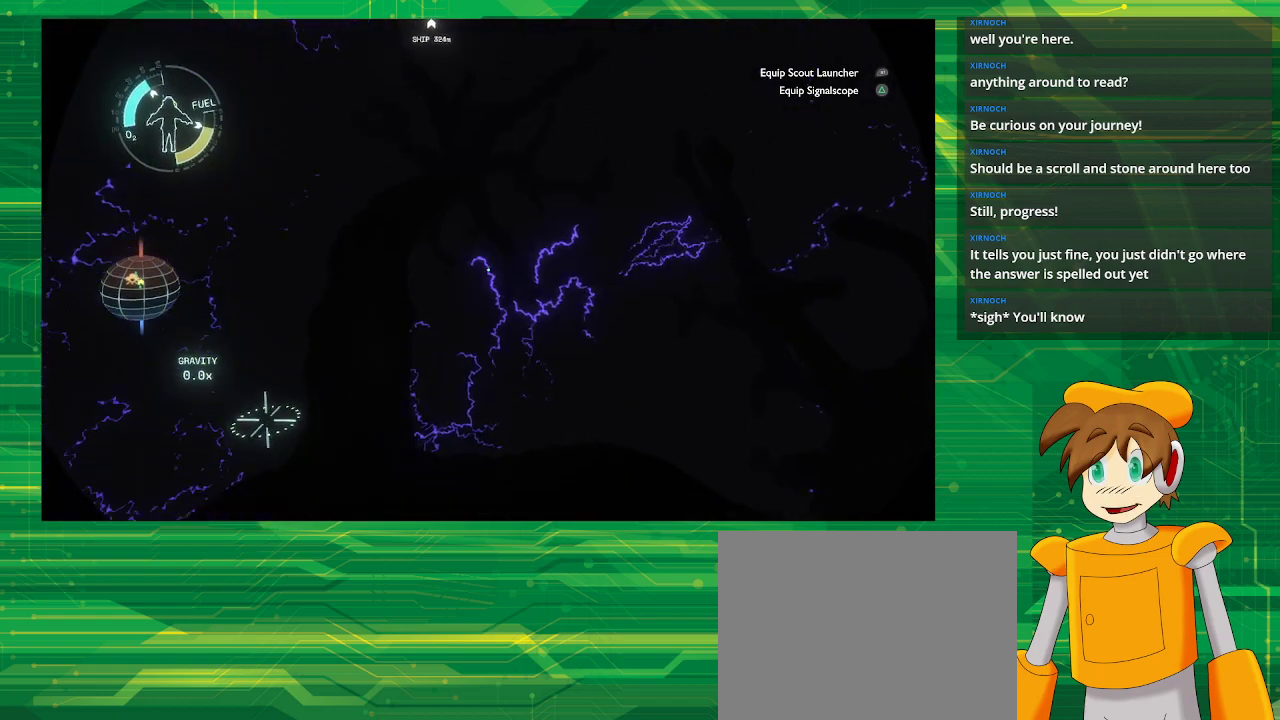
{"buttons": [], "left_stick": "up", "right_stick": "center", "events": [[200, "right_stick", "center"]]}
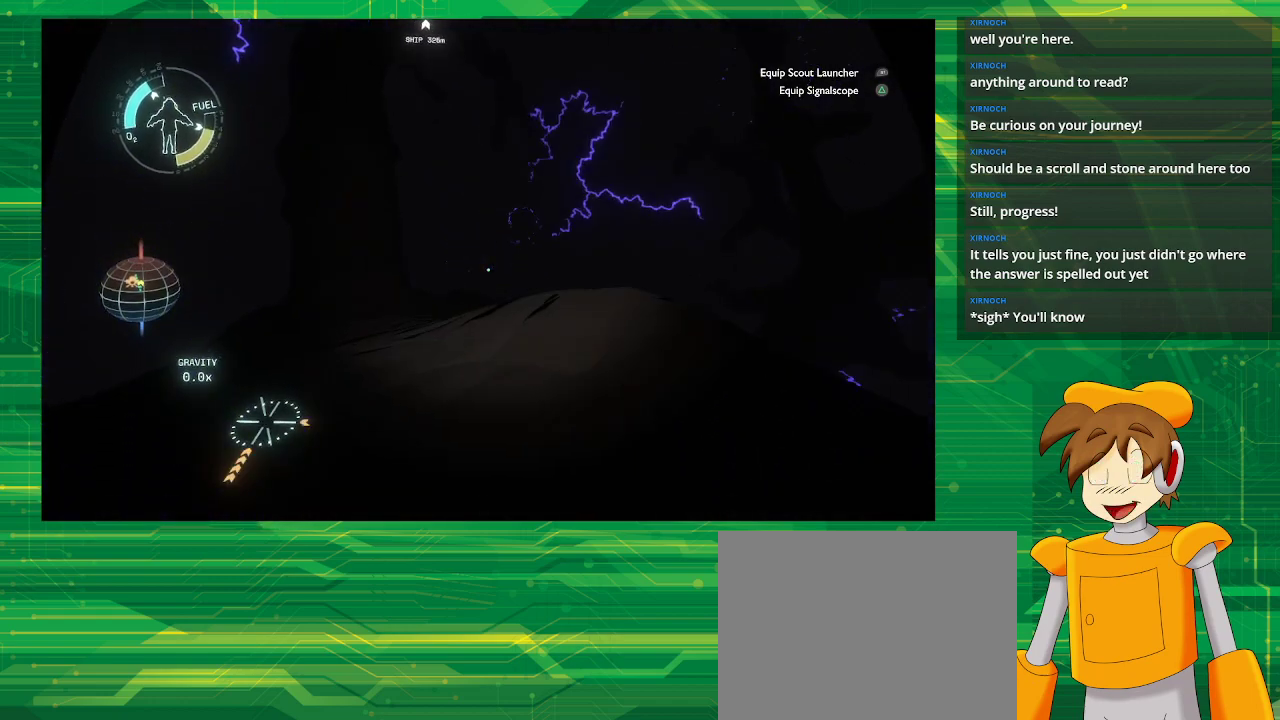
{"buttons": [], "left_stick": "up", "right_stick": "center", "events": [[167, "right_stick", "right"], [500, "right_stick", "center"]]}
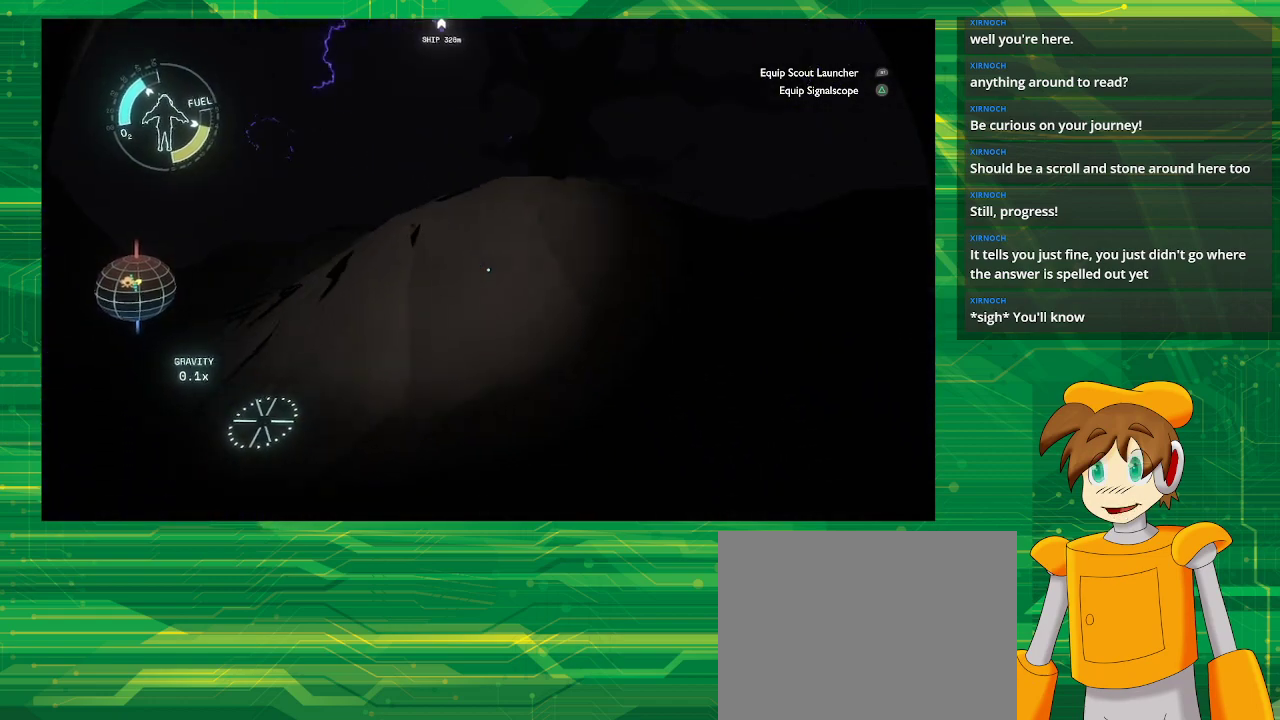
{"buttons": [], "left_stick": "center", "right_stick": "center", "events": [[283, "left_stick", "center"]]}
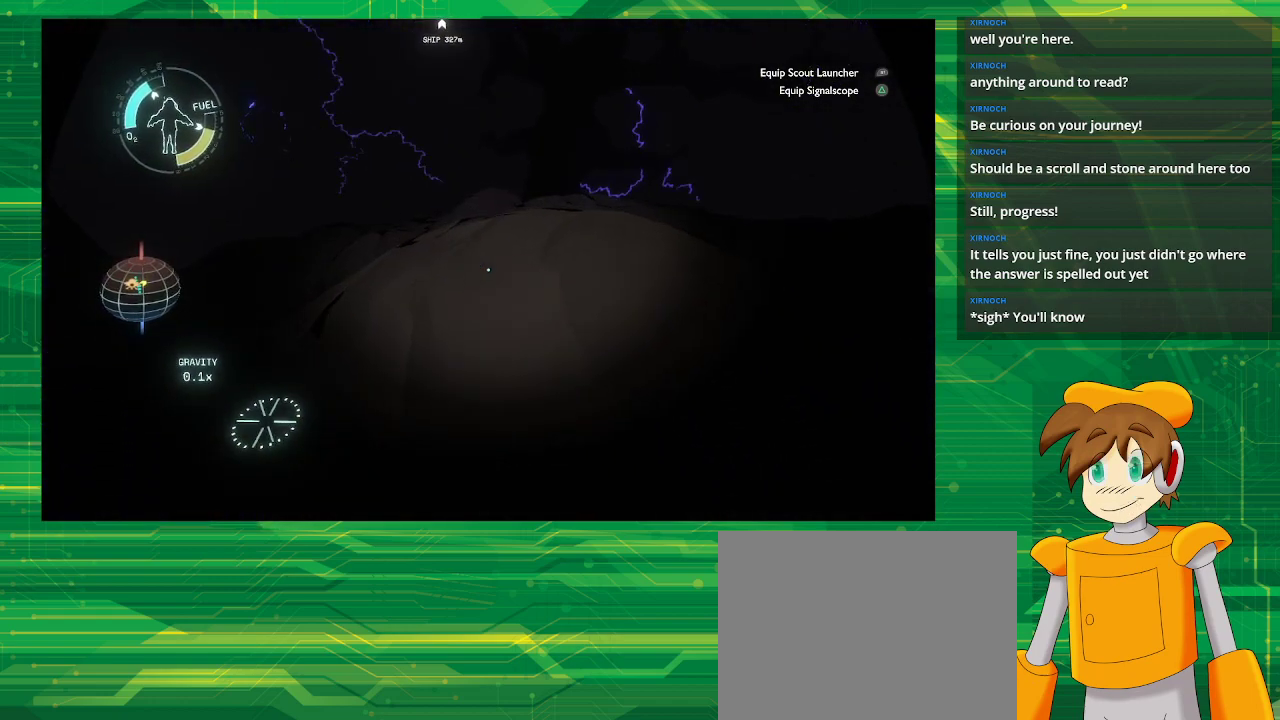
{"buttons": [], "left_stick": "up", "right_stick": "center", "events": [[83, "left_stick", "up"]]}